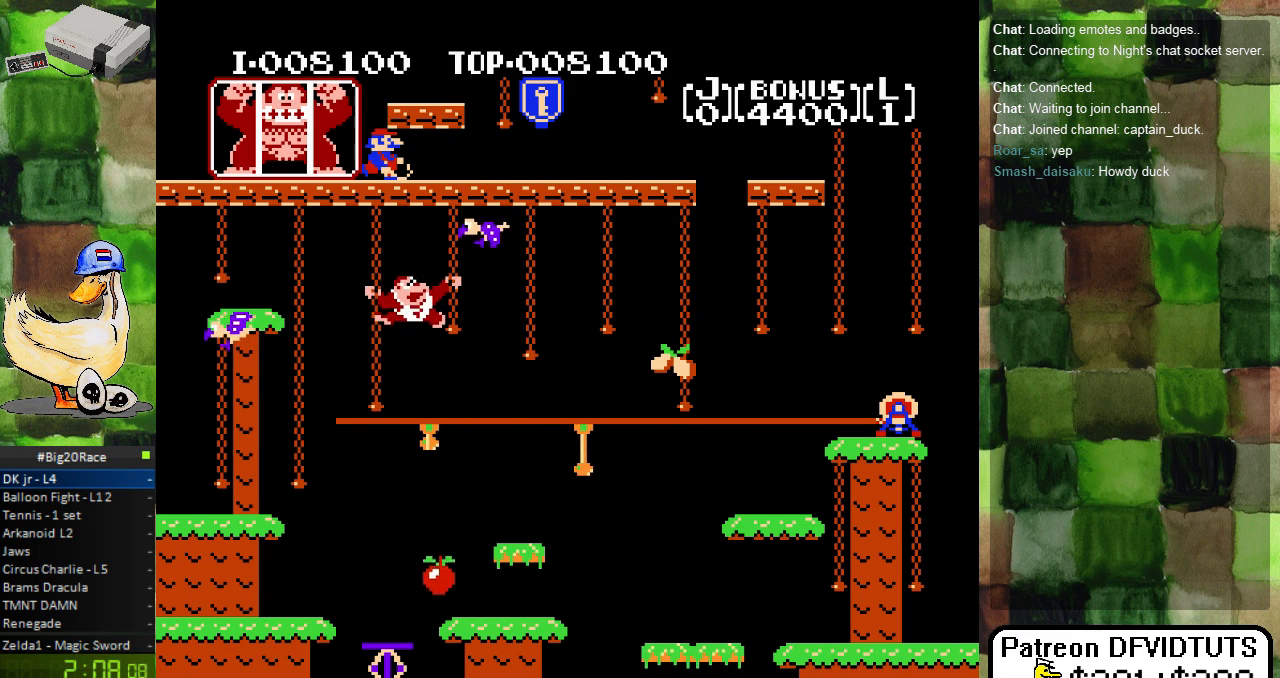
Gameplay with a controller (Nintendo layout); each line is a JSON object with the inputs held at the frame after it. "events" lists button and stick changes between this image and that frame as [ms after this image, input, new state], when the widget could be followed in between. Not read: L3 R3.
{"buttons": ["DPAD_RIGHT"], "events": [[67, "DPAD_RIGHT", "down"]]}
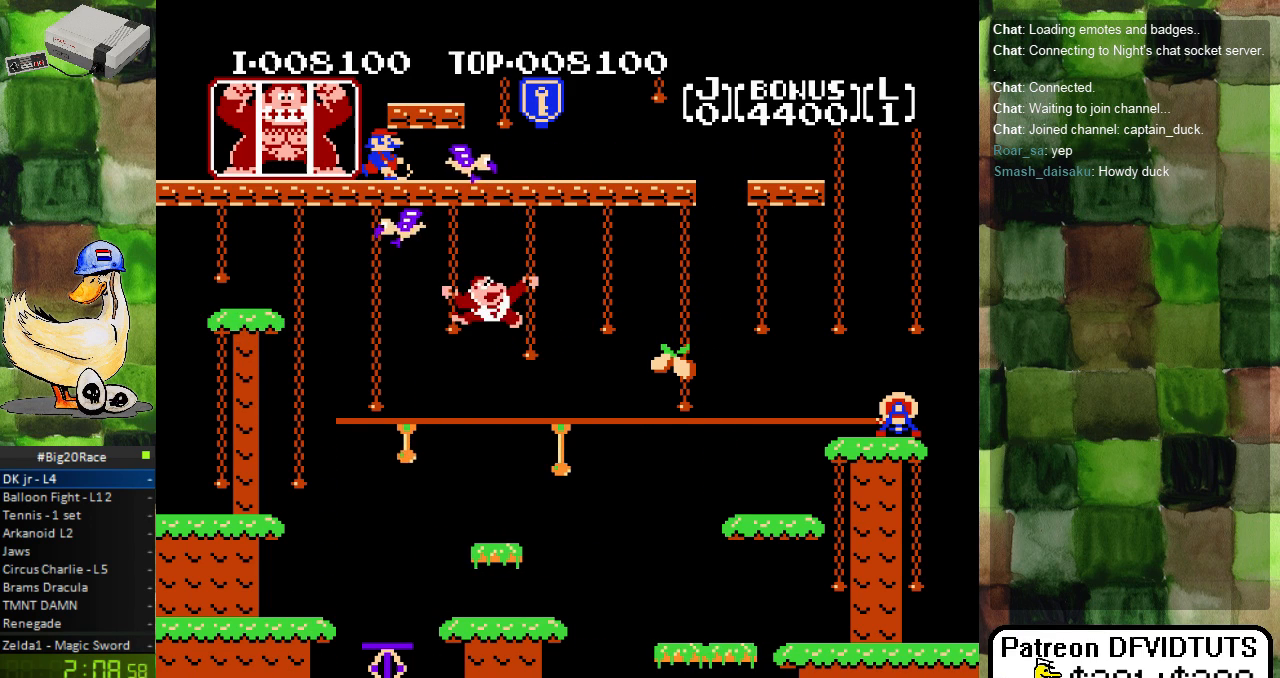
{"buttons": [], "events": [[350, "DPAD_RIGHT", "up"]]}
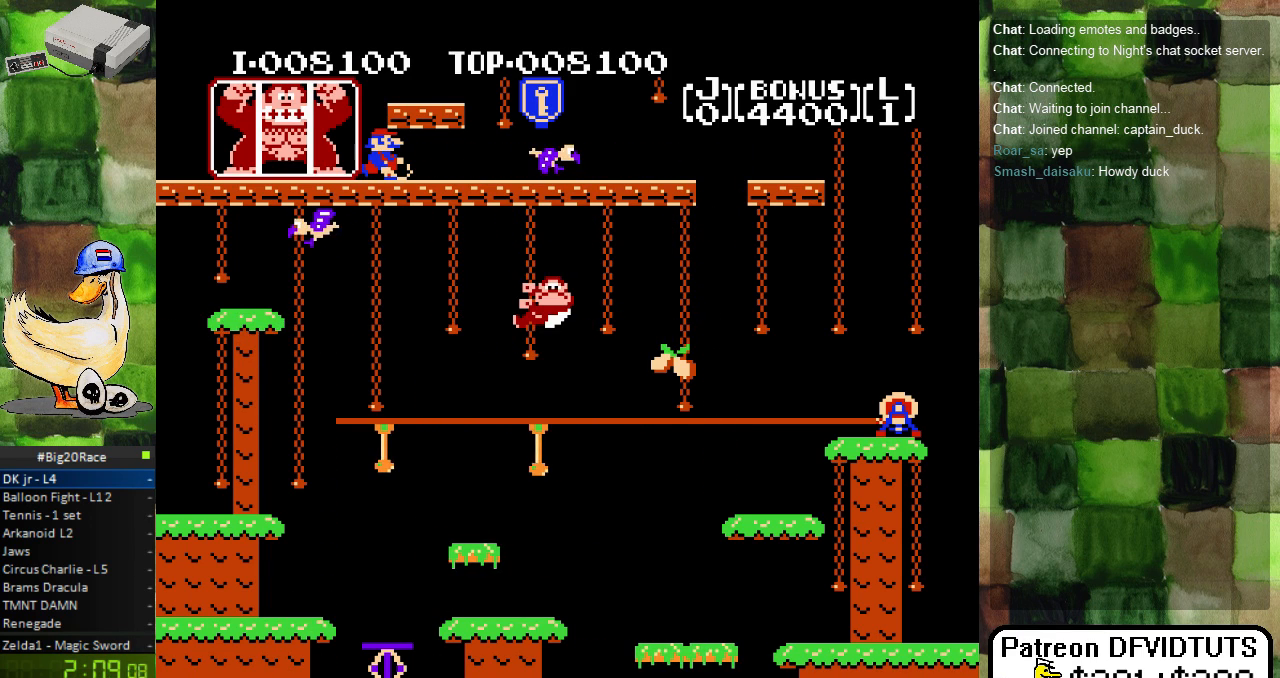
{"buttons": ["DPAD_RIGHT"], "events": [[483, "DPAD_RIGHT", "down"]]}
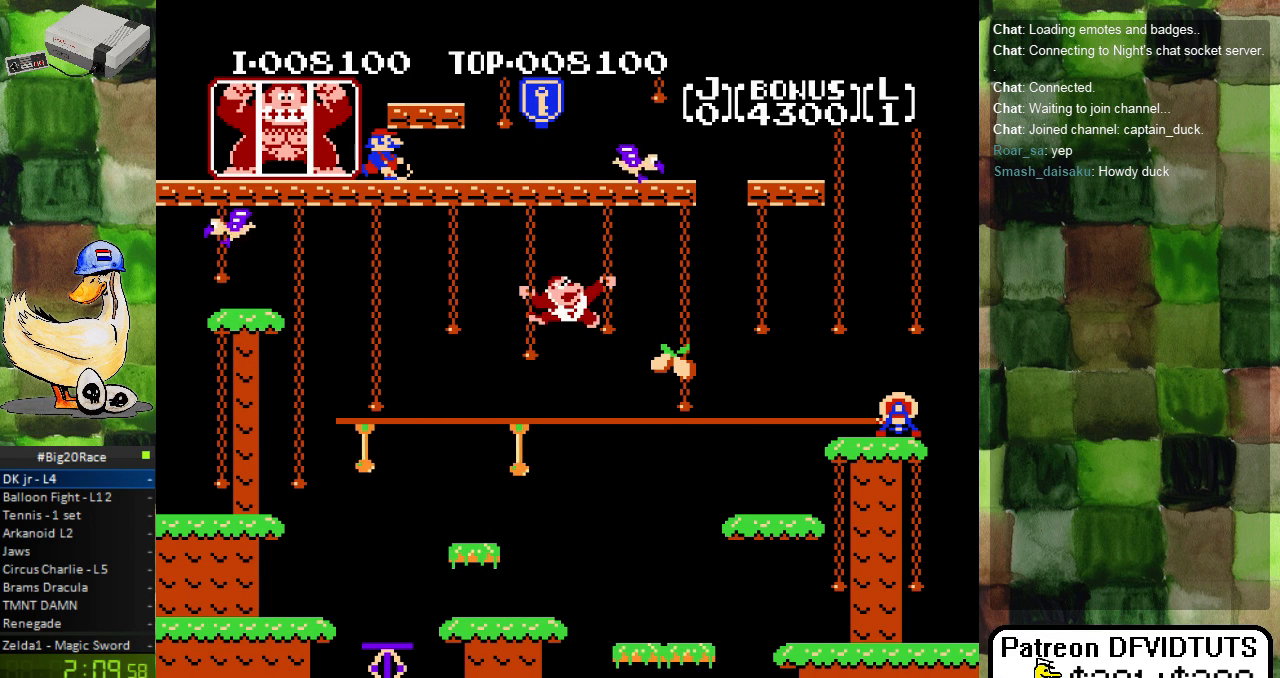
{"buttons": [], "events": [[50, "DPAD_RIGHT", "up"]]}
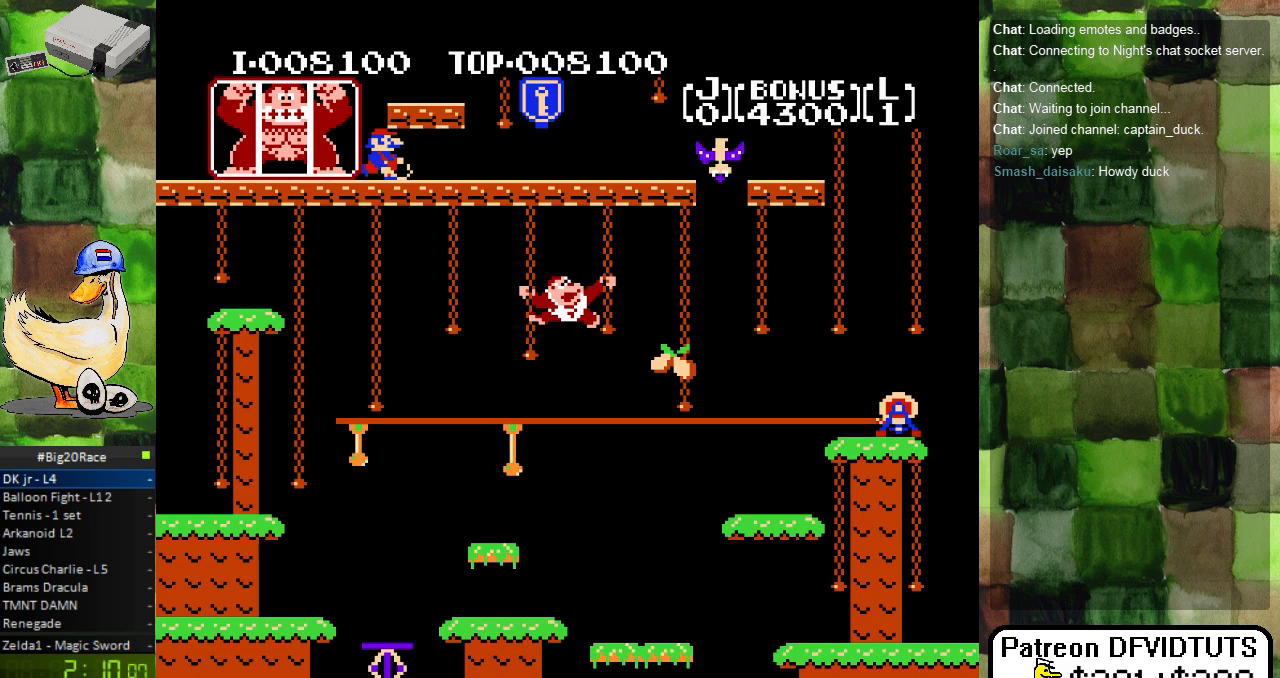
{"buttons": [], "events": [[67, "DPAD_RIGHT", "down"], [200, "DPAD_RIGHT", "up"]]}
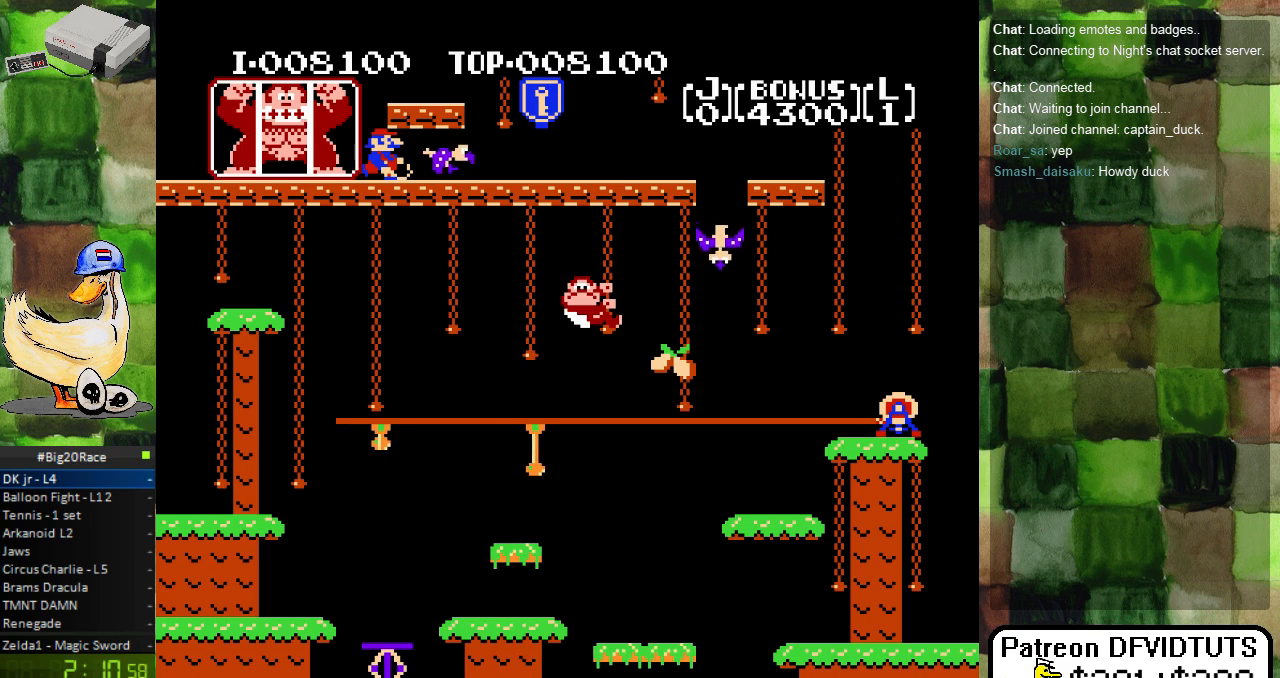
{"buttons": ["DPAD_UP"], "events": [[133, "DPAD_DOWN", "down"], [200, "DPAD_DOWN", "up"], [400, "DPAD_UP", "down"]]}
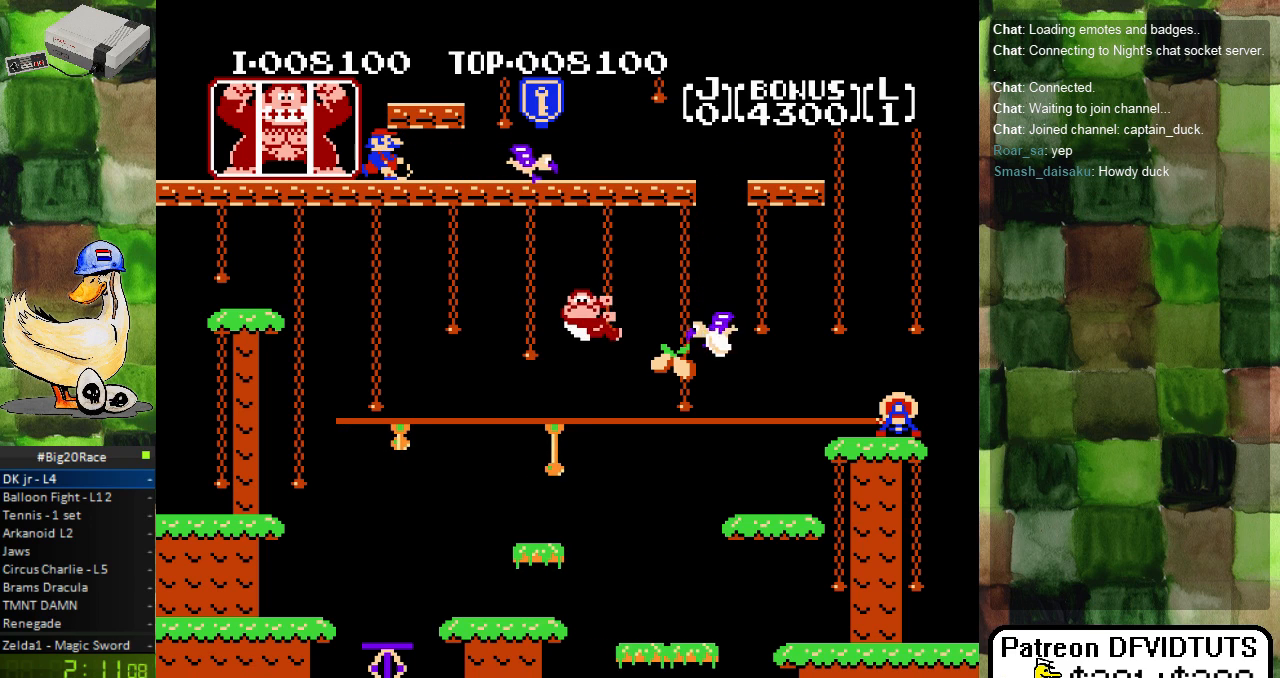
{"buttons": ["DPAD_UP"], "events": []}
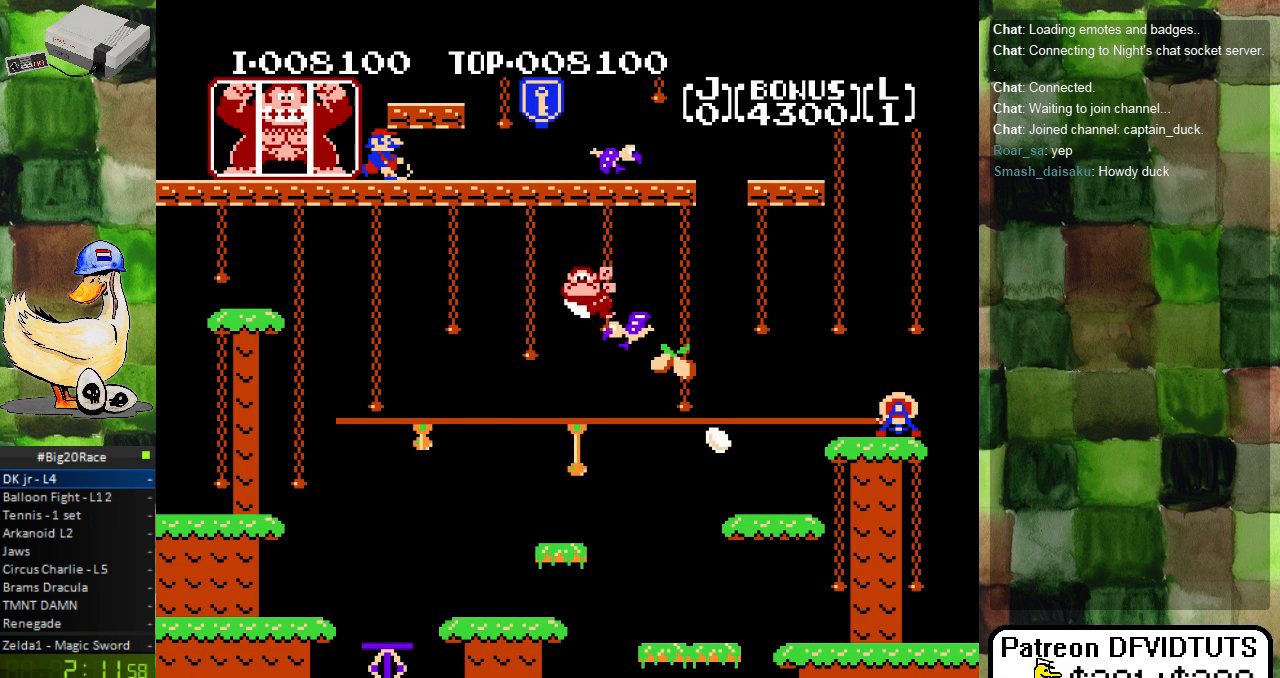
{"buttons": [], "events": [[250, "DPAD_UP", "up"]]}
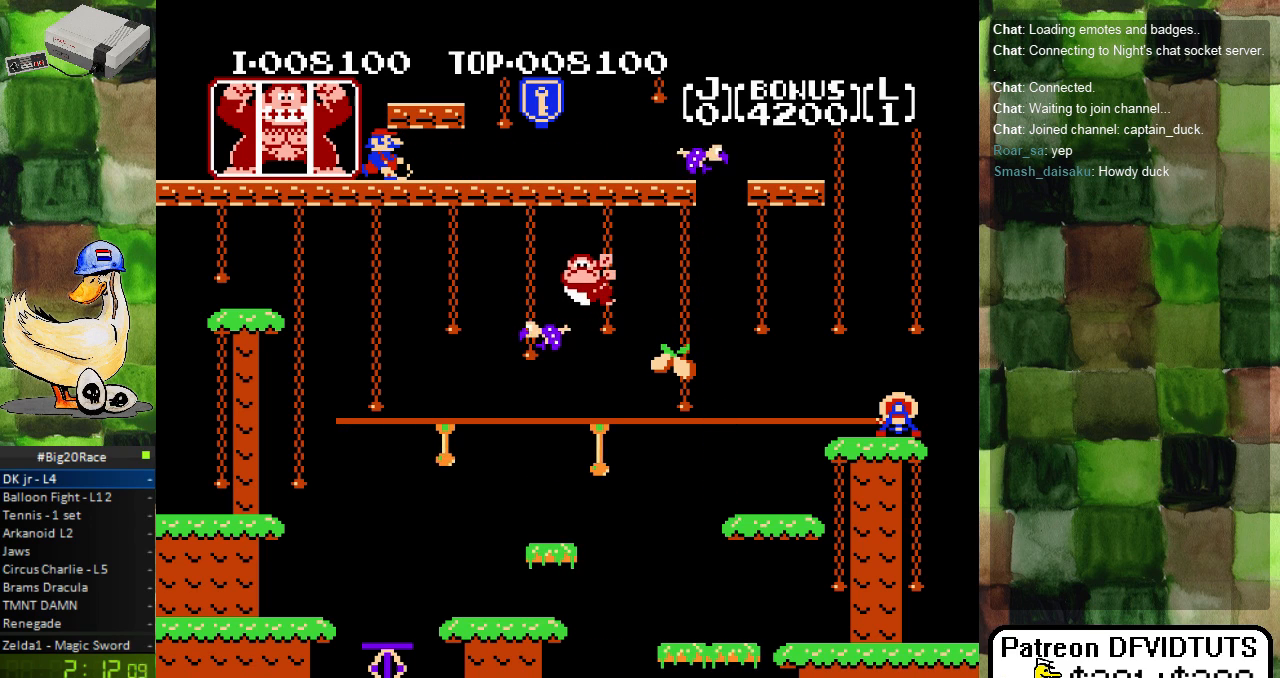
{"buttons": [], "events": [[67, "DPAD_UP", "down"], [183, "DPAD_UP", "up"], [367, "DPAD_DOWN", "down"], [483, "DPAD_DOWN", "up"]]}
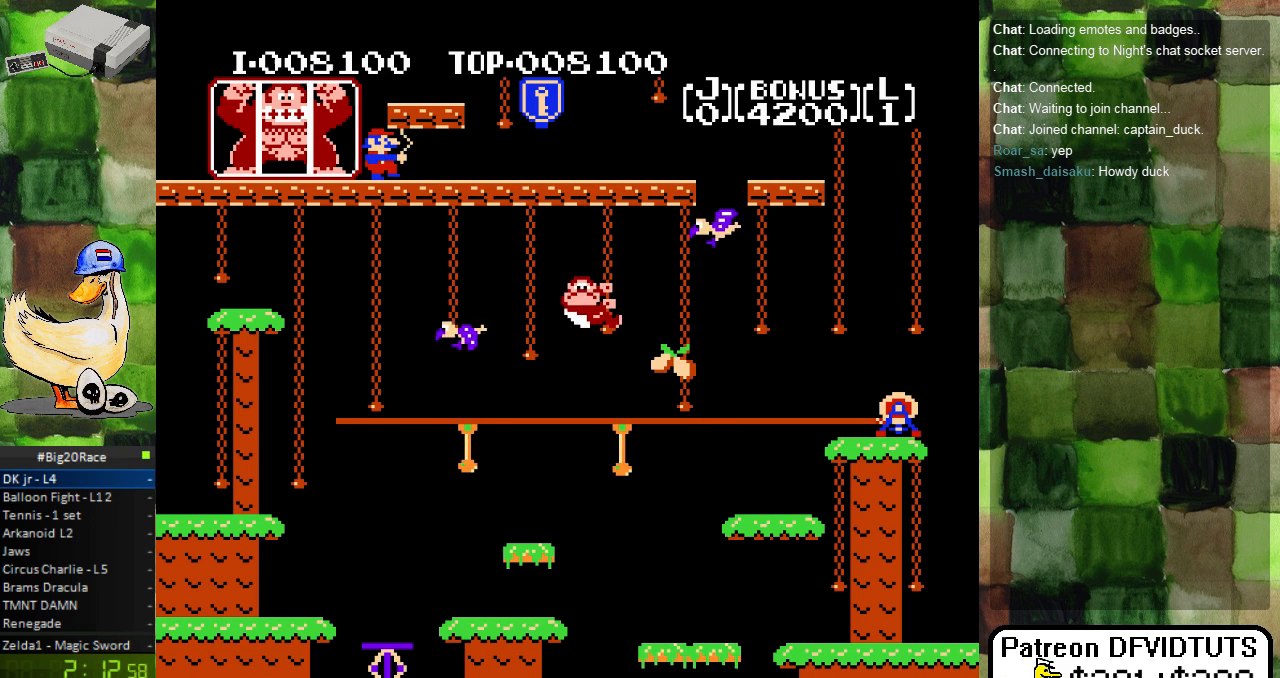
{"buttons": ["DPAD_RIGHT"], "events": [[317, "DPAD_RIGHT", "down"], [433, "DPAD_RIGHT", "up"], [483, "DPAD_RIGHT", "down"]]}
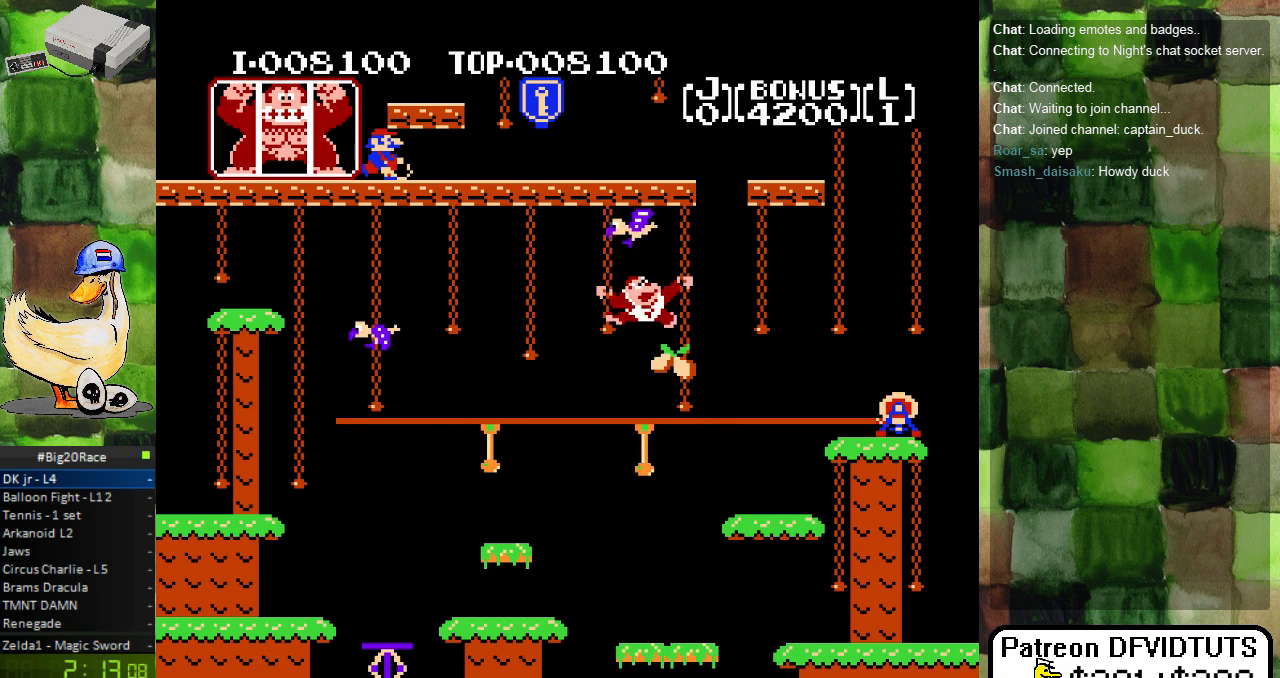
{"buttons": [], "events": [[117, "DPAD_RIGHT", "up"], [383, "DPAD_RIGHT", "down"], [500, "DPAD_RIGHT", "up"]]}
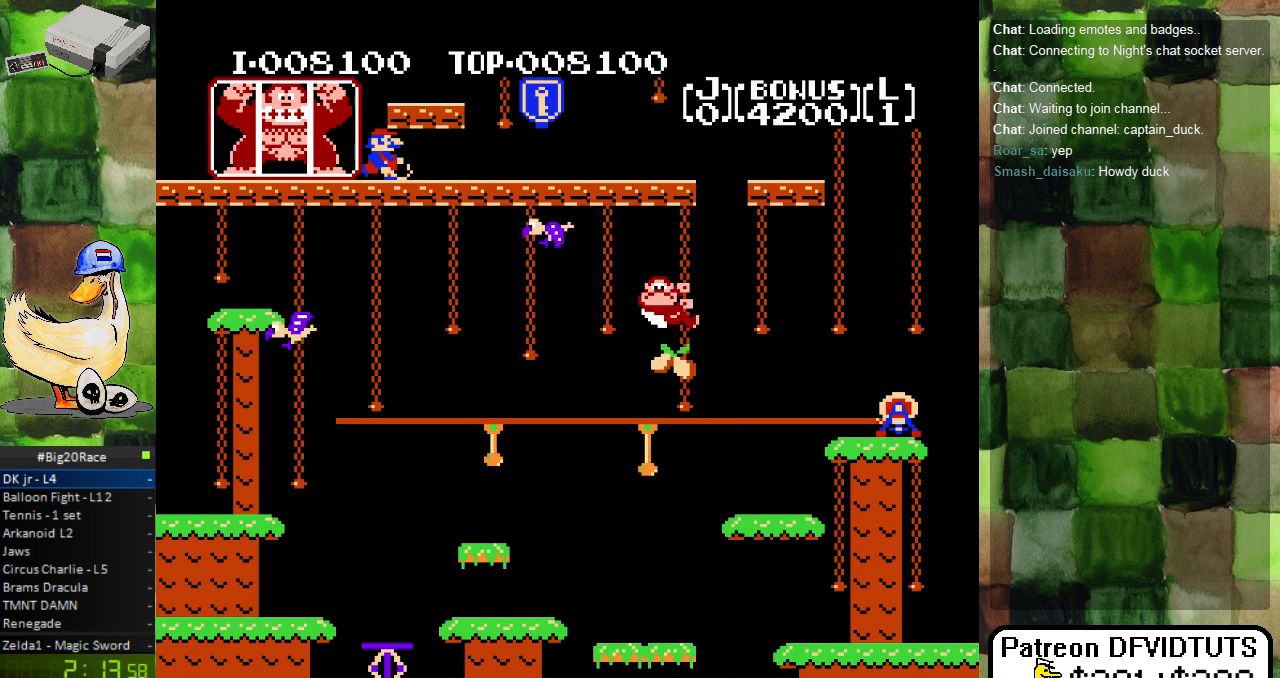
{"buttons": ["DPAD_UP"], "events": [[100, "DPAD_DOWN", "down"], [183, "DPAD_DOWN", "up"], [267, "DPAD_DOWN", "down"], [317, "DPAD_DOWN", "up"], [450, "DPAD_UP", "down"]]}
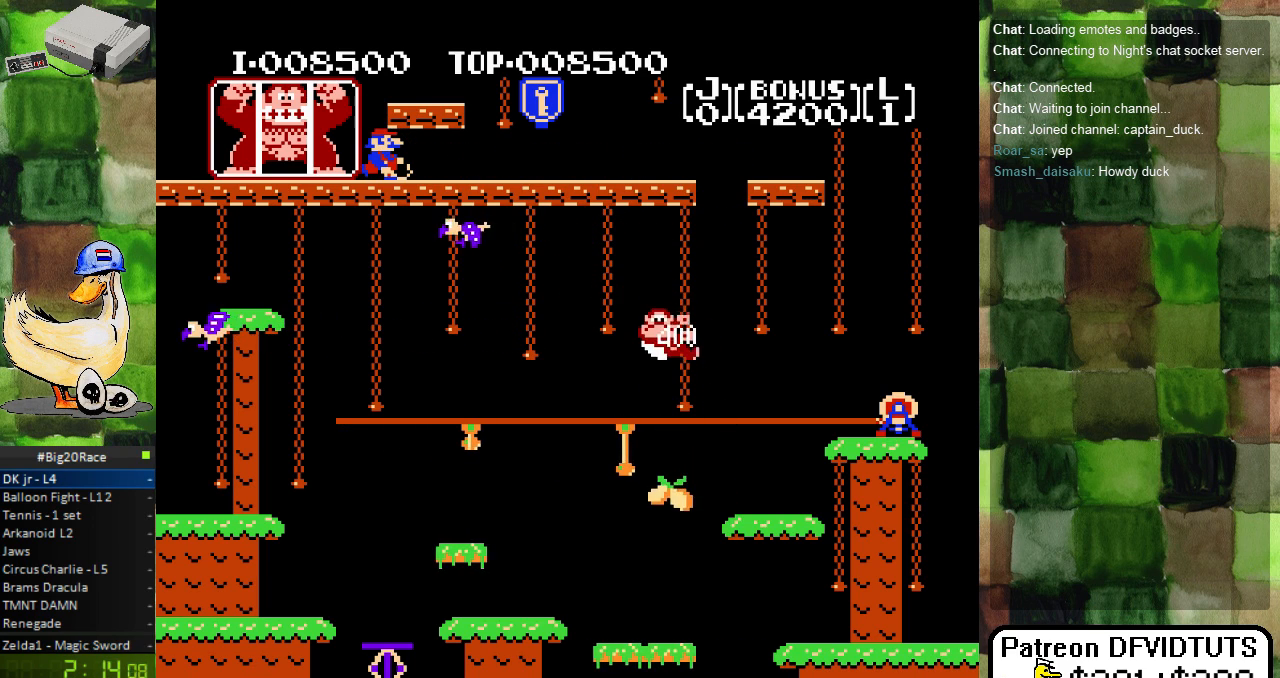
{"buttons": ["DPAD_UP"], "events": []}
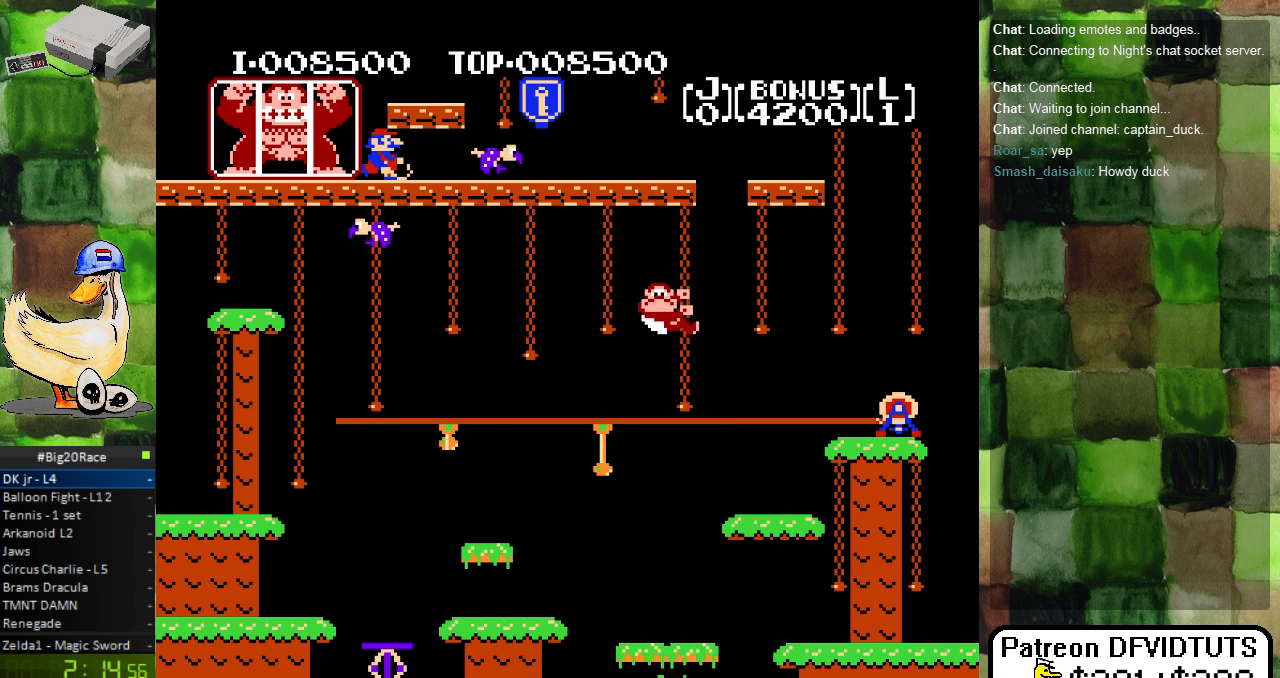
{"buttons": [], "events": [[67, "DPAD_UP", "up"], [167, "DPAD_RIGHT", "down"], [317, "DPAD_RIGHT", "up"], [400, "DPAD_RIGHT", "down"], [500, "DPAD_RIGHT", "up"]]}
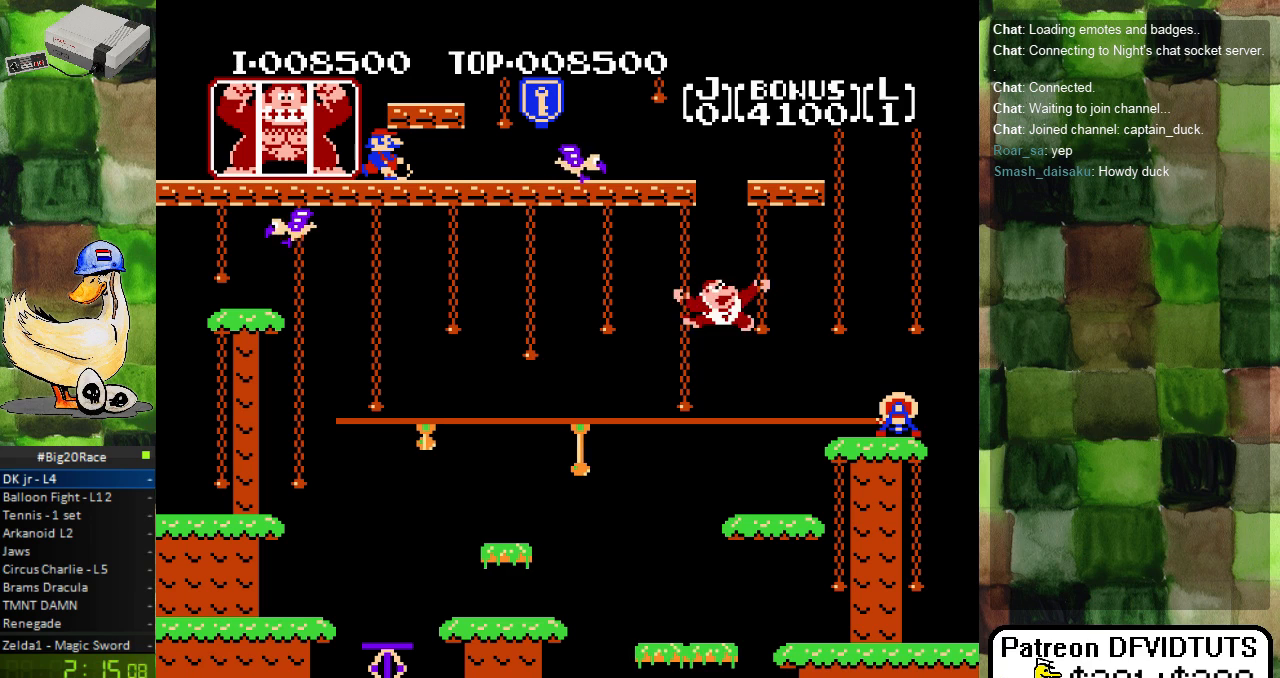
{"buttons": [], "events": [[67, "DPAD_RIGHT", "down"], [167, "DPAD_RIGHT", "up"], [233, "DPAD_RIGHT", "down"], [333, "DPAD_RIGHT", "up"], [400, "DPAD_RIGHT", "down"], [500, "DPAD_RIGHT", "up"]]}
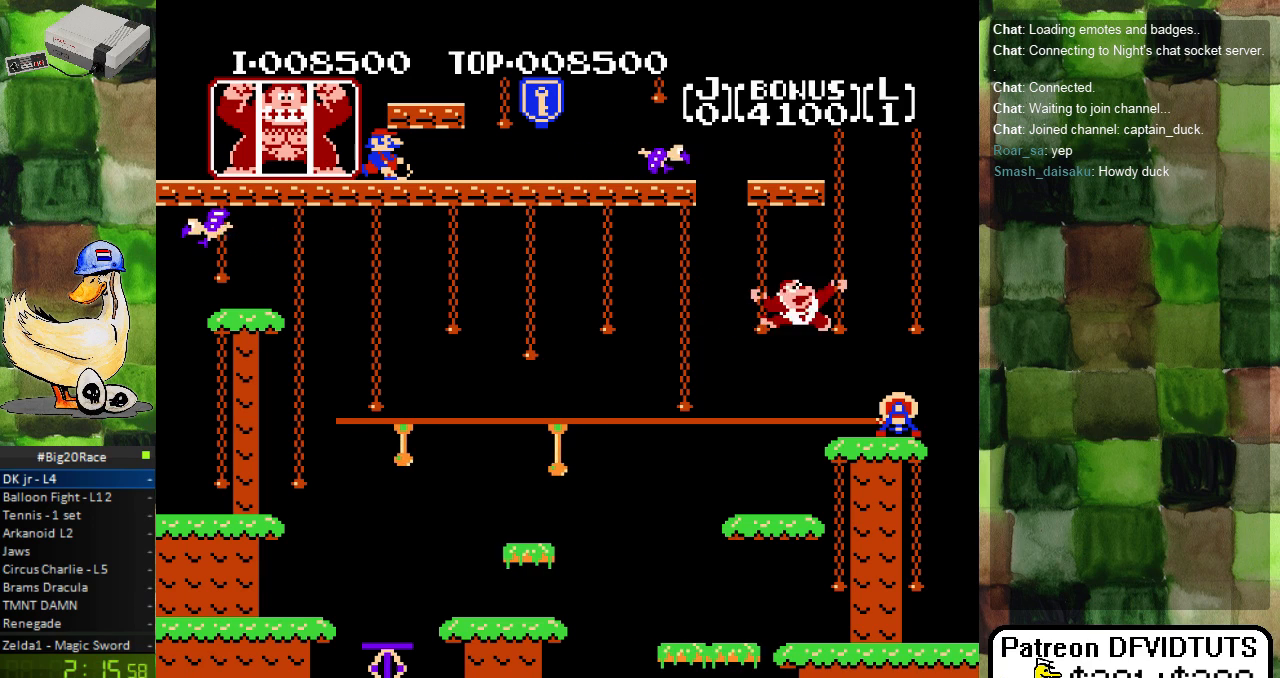
{"buttons": [], "events": [[67, "DPAD_RIGHT", "down"], [183, "DPAD_RIGHT", "up"], [250, "DPAD_RIGHT", "down"], [367, "DPAD_RIGHT", "up"]]}
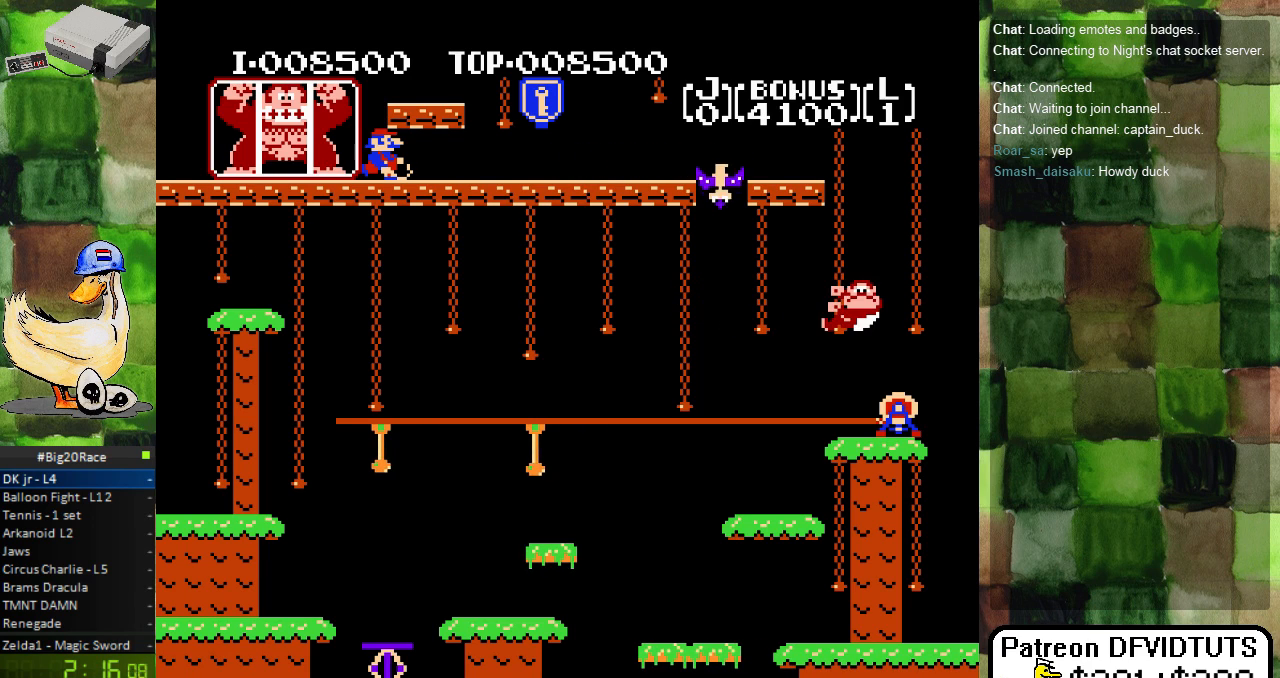
{"buttons": ["DPAD_UP"], "events": [[233, "DPAD_RIGHT", "down"], [300, "DPAD_RIGHT", "up"], [350, "DPAD_UP", "down"]]}
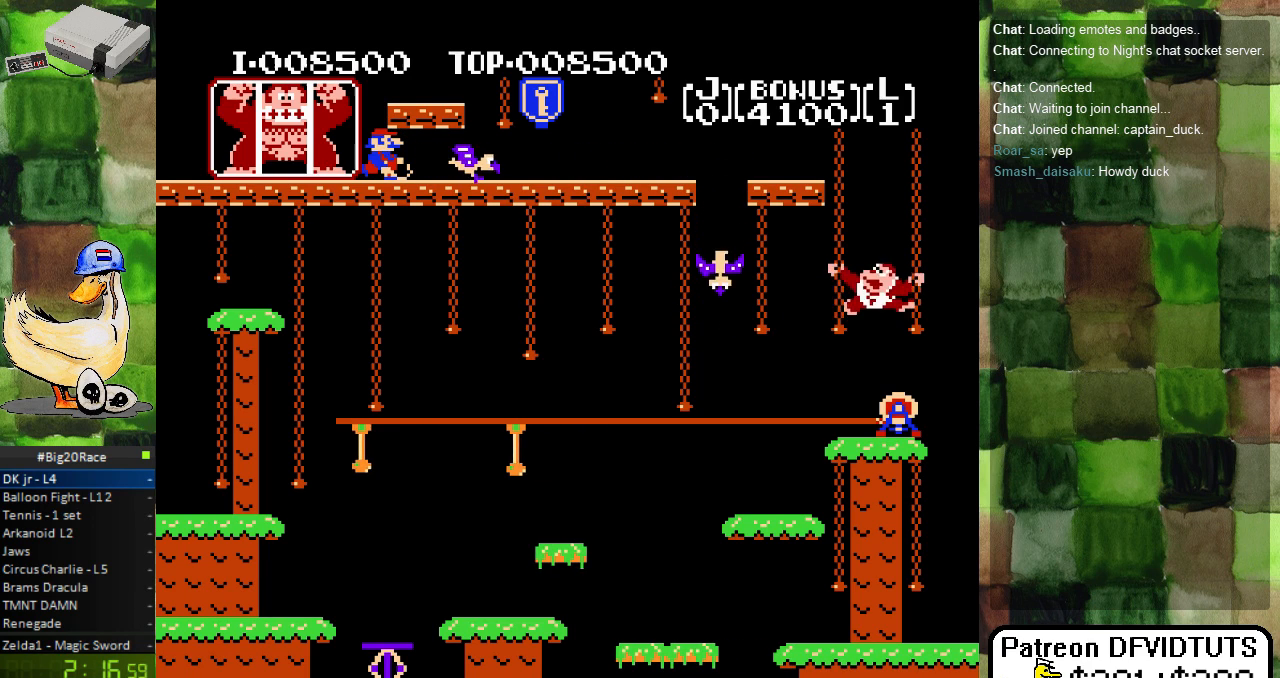
{"buttons": ["DPAD_UP"], "events": []}
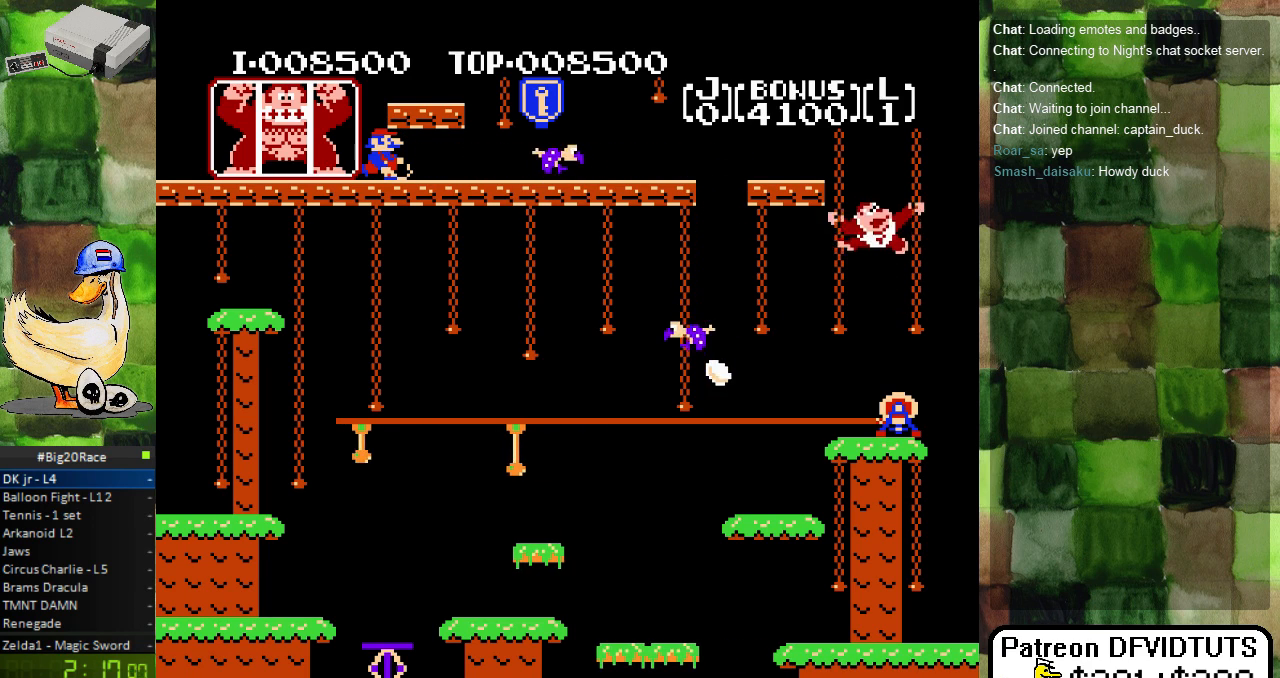
{"buttons": ["DPAD_UP"], "events": []}
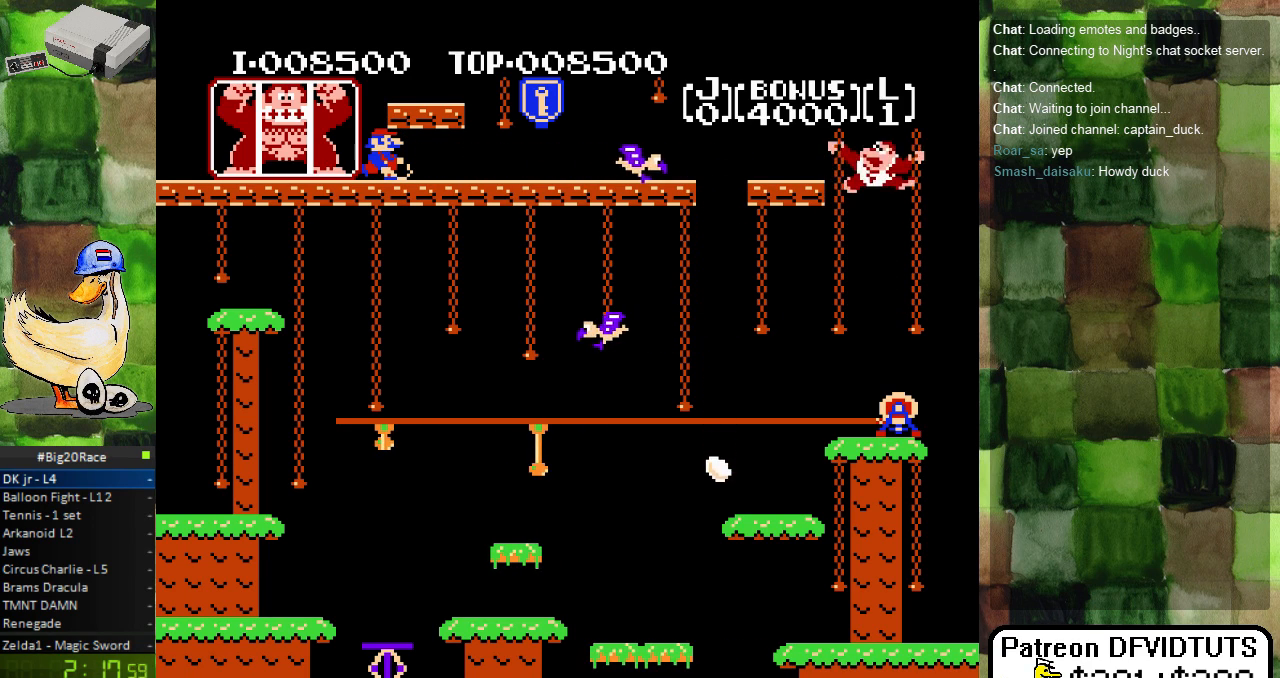
{"buttons": [], "events": [[133, "DPAD_UP", "up"], [217, "DPAD_LEFT", "down"], [300, "DPAD_LEFT", "up"], [367, "DPAD_LEFT", "down"], [500, "DPAD_LEFT", "up"]]}
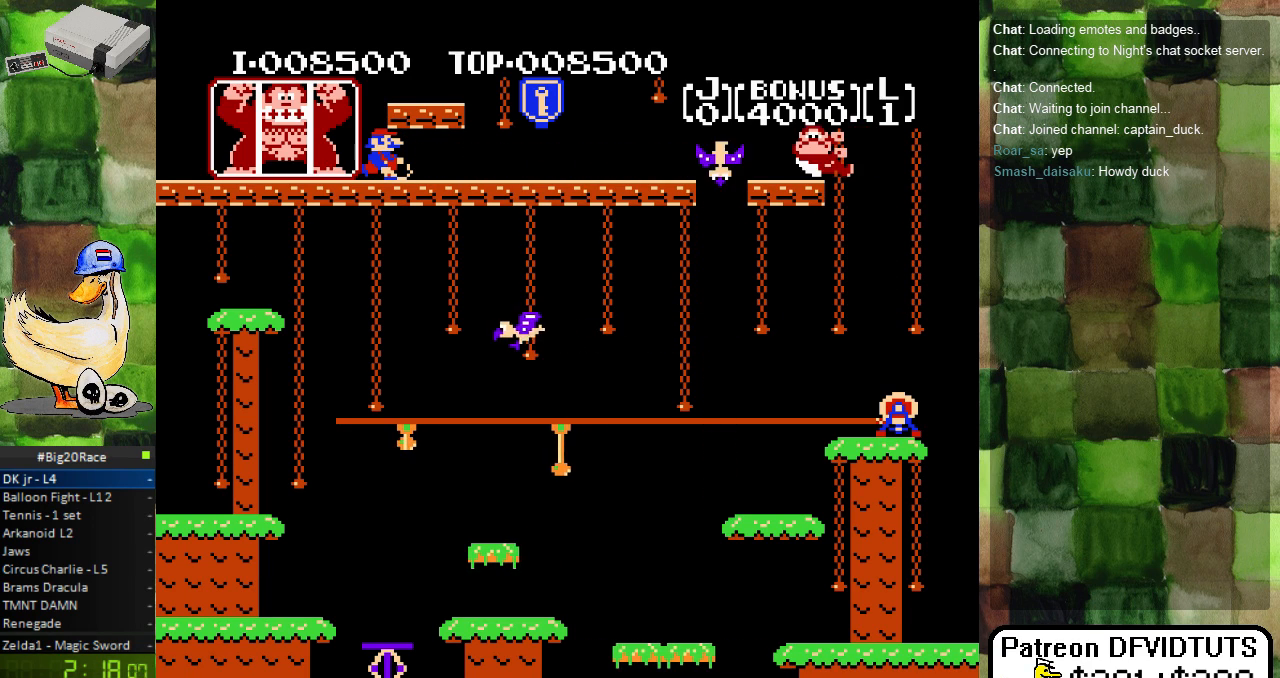
{"buttons": ["DPAD_LEFT"], "events": [[200, "DPAD_UP", "down"], [333, "DPAD_UP", "up"], [467, "DPAD_LEFT", "down"]]}
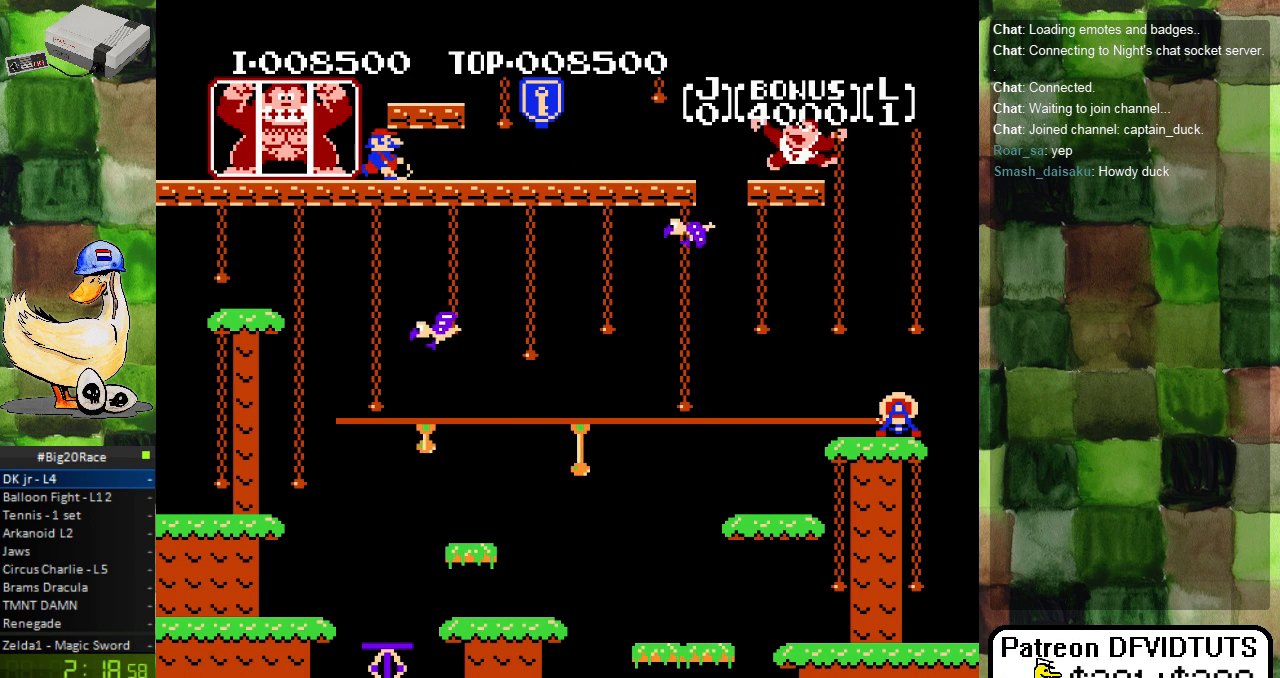
{"buttons": ["DPAD_LEFT"], "events": [[150, "DPAD_LEFT", "up"], [467, "DPAD_LEFT", "down"]]}